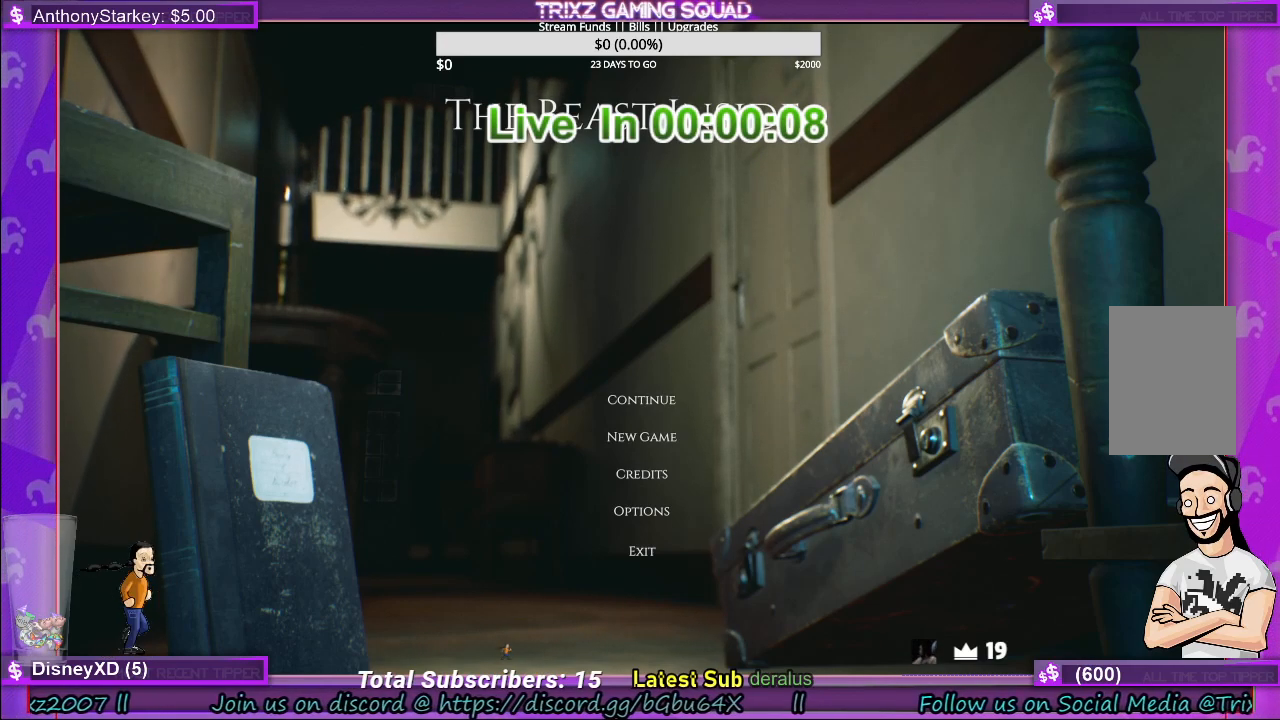
Gameplay with keyboard and mouse; each line is a JSON object with the keys and mouse buttons held at the frame after it. "events" lists presses ("down") and releases ("up") of "a", "ctrl", "d", "e", "f", "q", "r", "s", "shift", "space", "tab", "w", "mouse_left", "mouse_wheel", "mouse_right" and "mouse_mb4" between this image and that frame as [ms after this image, input, new state], when the widget could be followed in between. "mouse_left", "mouse_wheel", "mouse_right", "mouse_mb4" = the "left", "wheel", "right", "mb4" buttons of the "mouse" list. No other keys are recorded. "wheel" means that the mouse wheel is clicked or scrolled. Mouse movement is not recorded.
{"keys": [], "mouse": [], "events": [[350, "mouse_left", "down"], [483, "mouse_left", "up"]]}
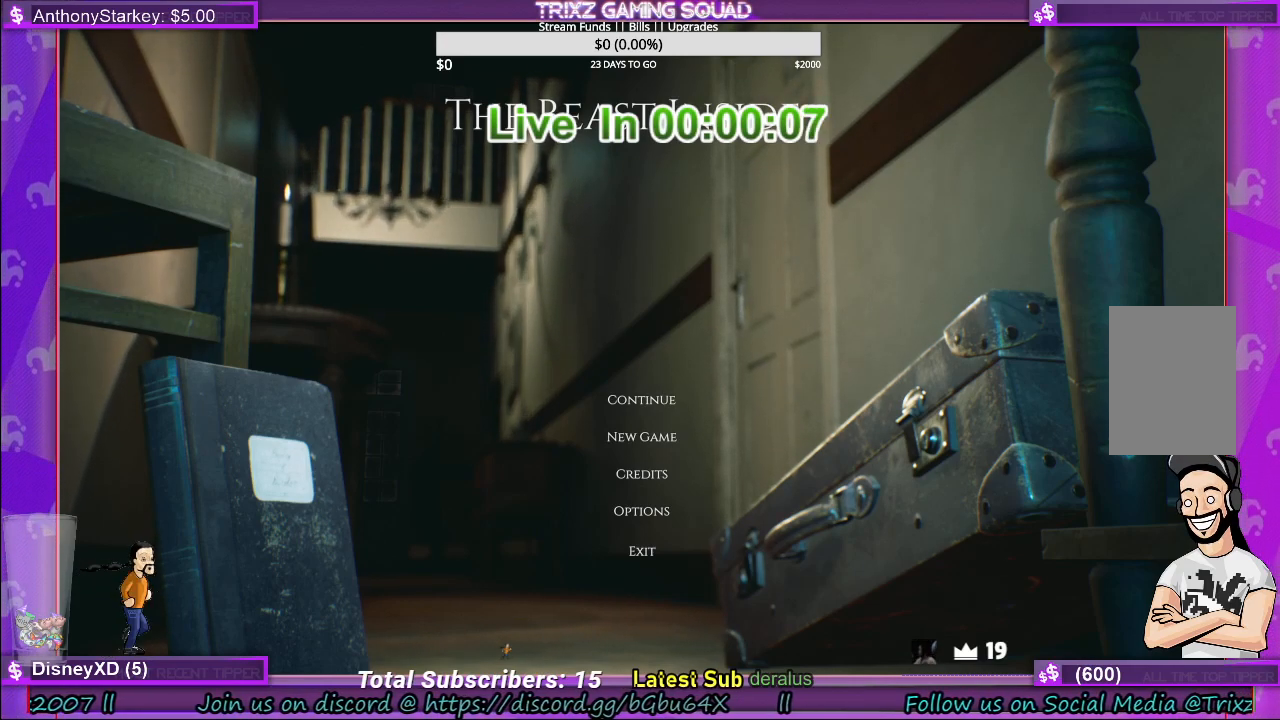
{"keys": [], "mouse": [], "events": []}
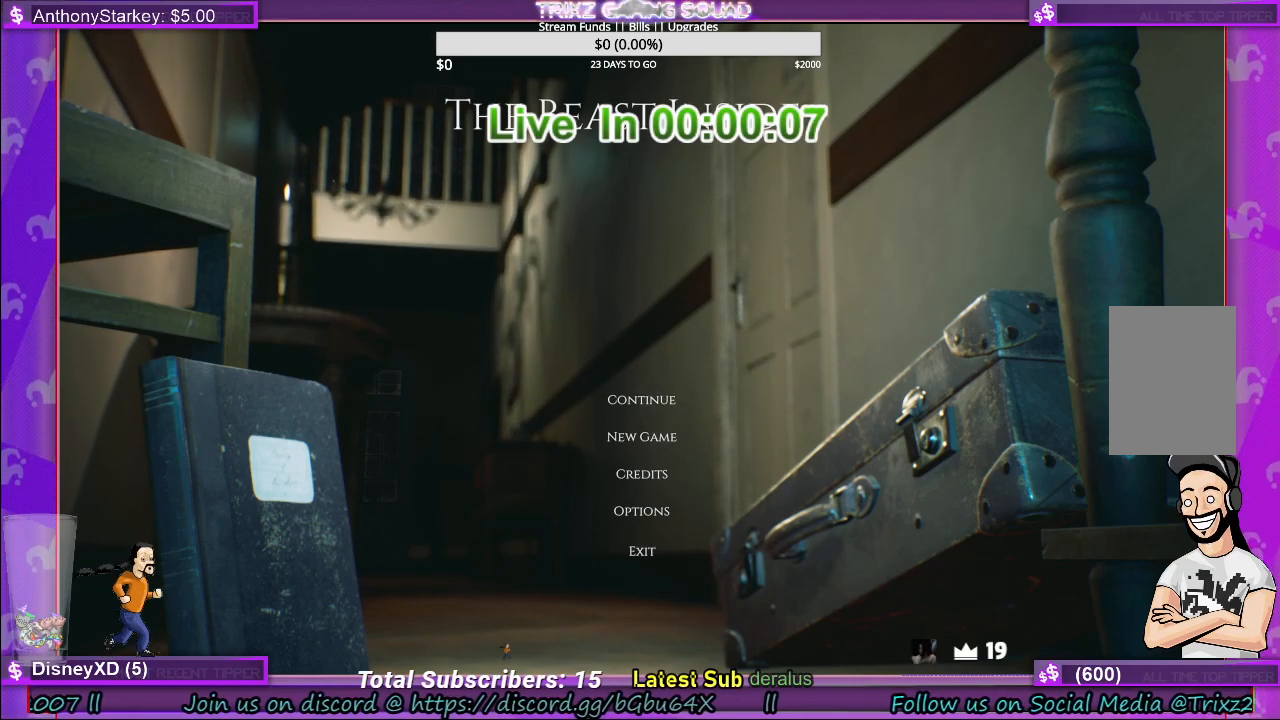
{"keys": [], "mouse": [], "events": []}
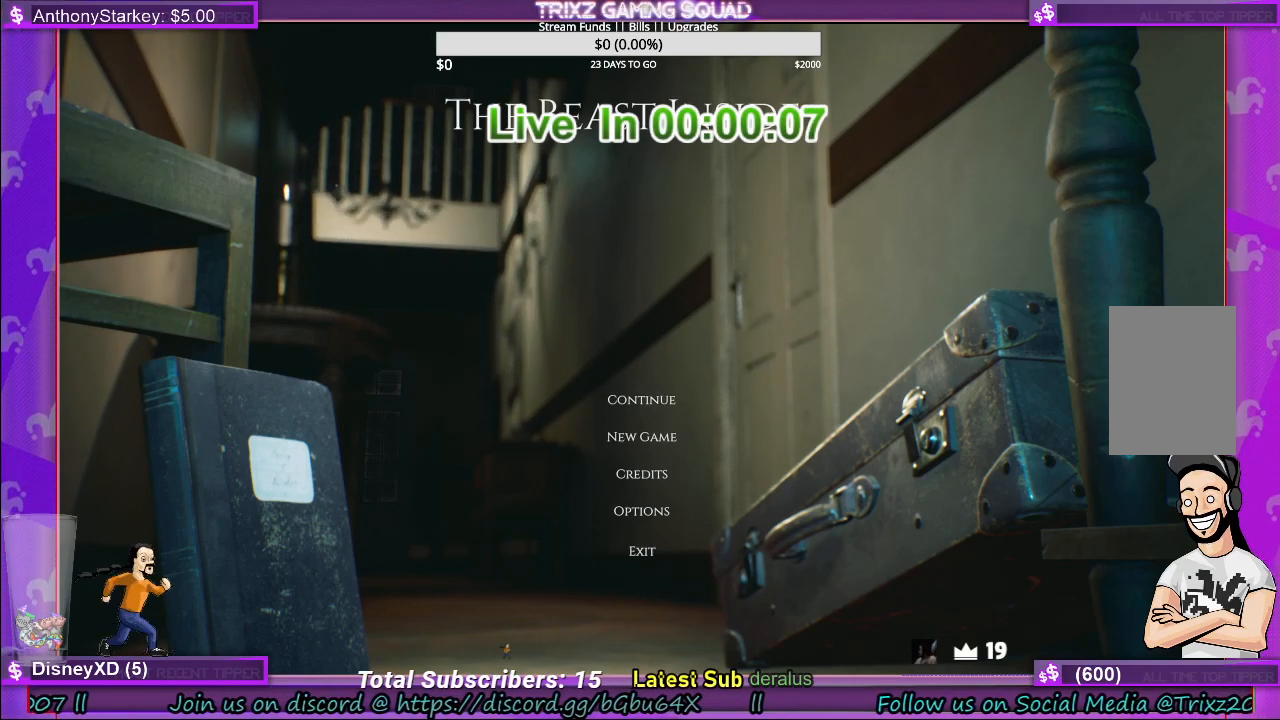
{"keys": [], "mouse": [], "events": [[117, "mouse_left", "down"], [283, "mouse_left", "up"]]}
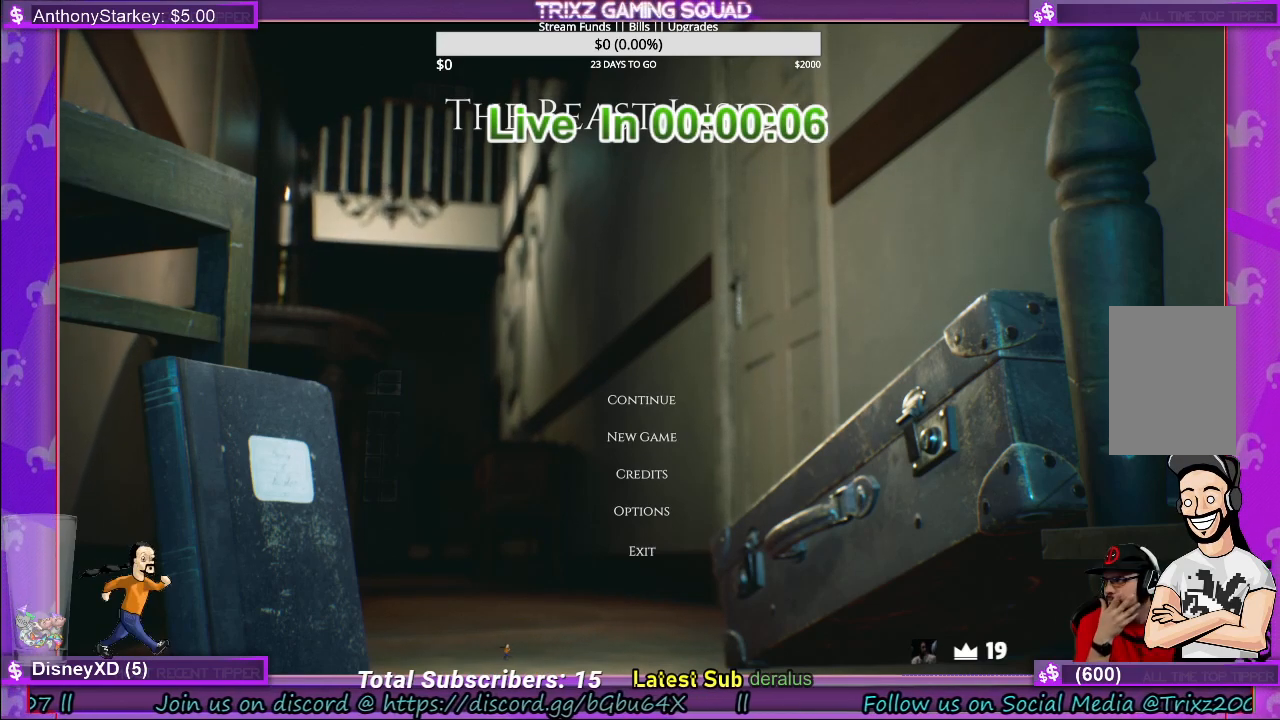
{"keys": [], "mouse": [], "events": []}
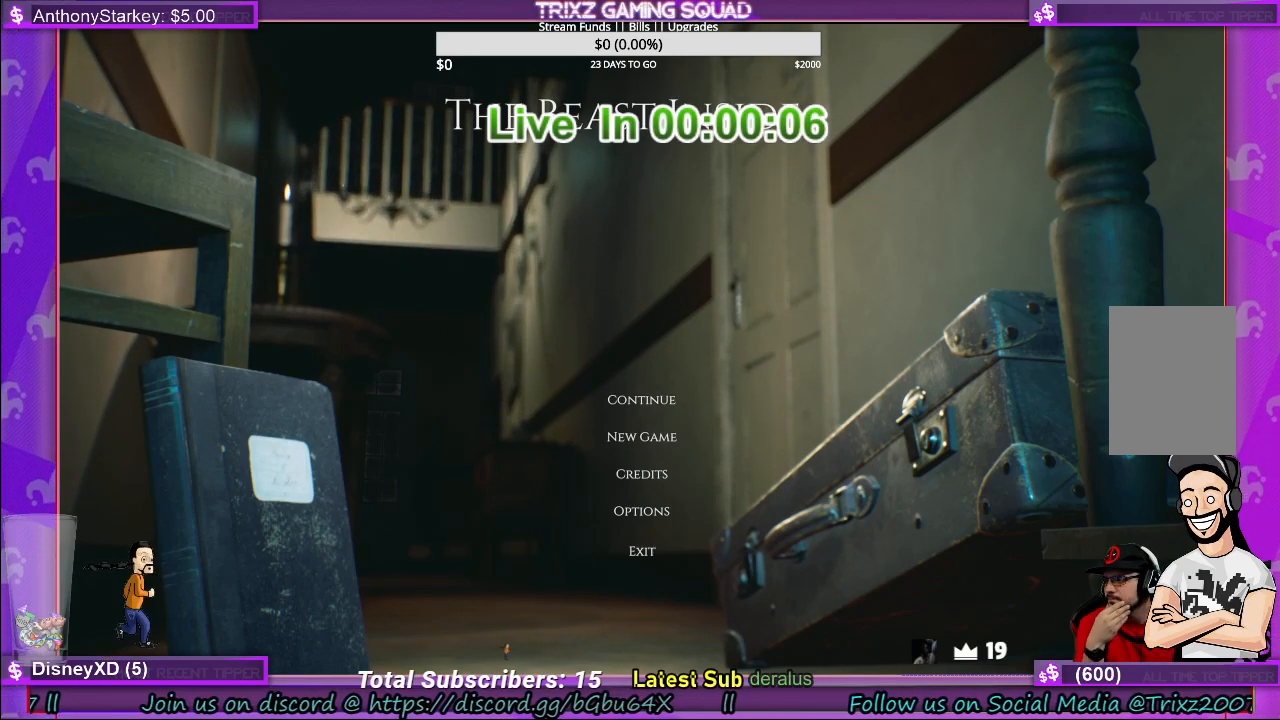
{"keys": [], "mouse": [], "events": []}
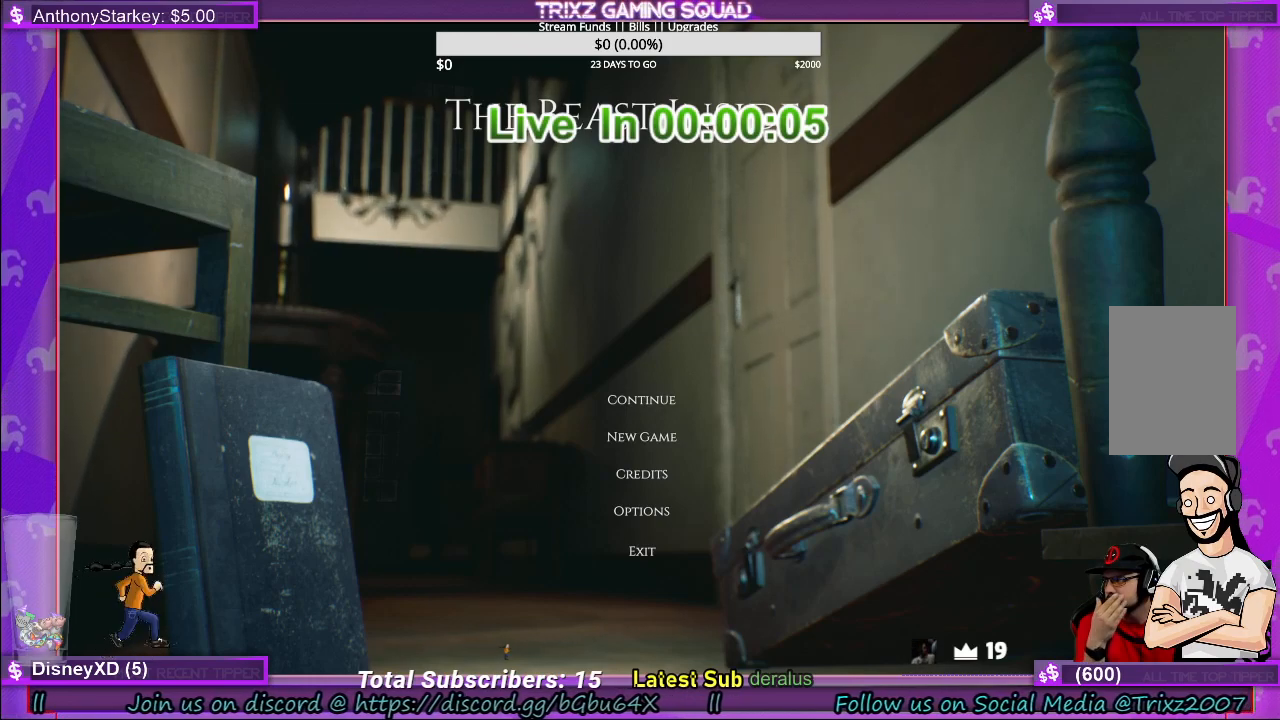
{"keys": [], "mouse": [], "events": []}
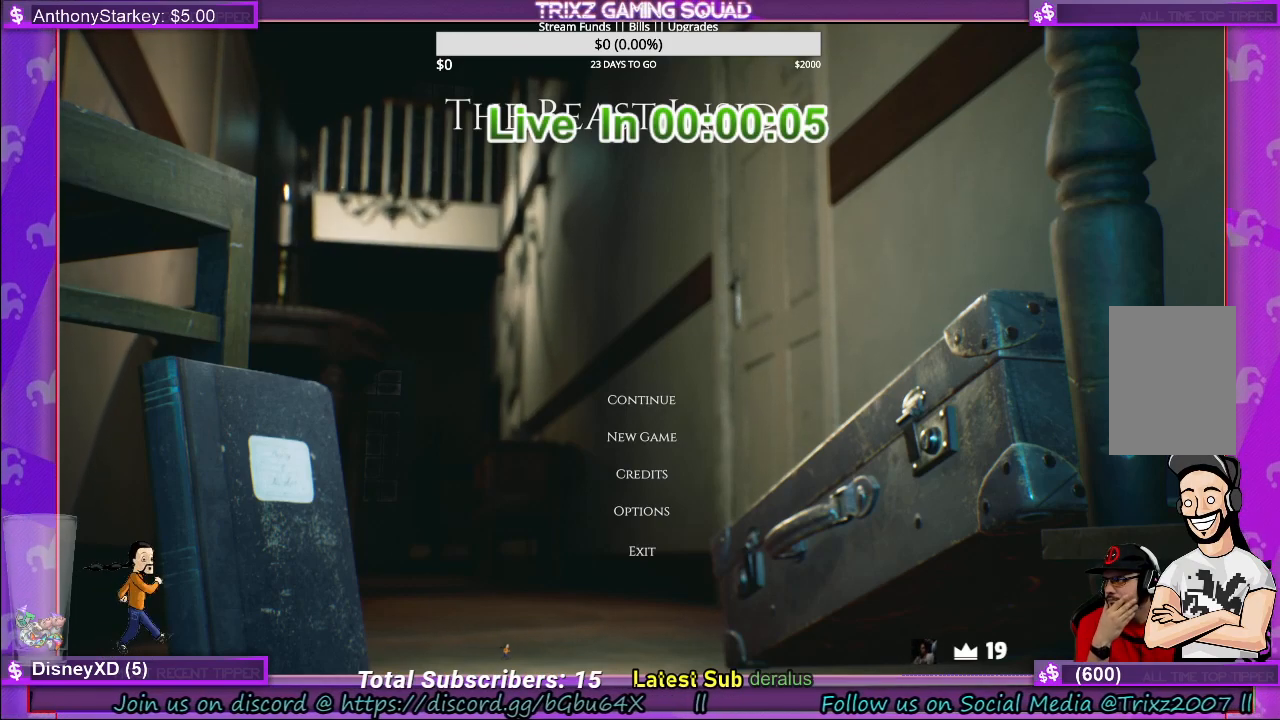
{"keys": [], "mouse": [], "events": []}
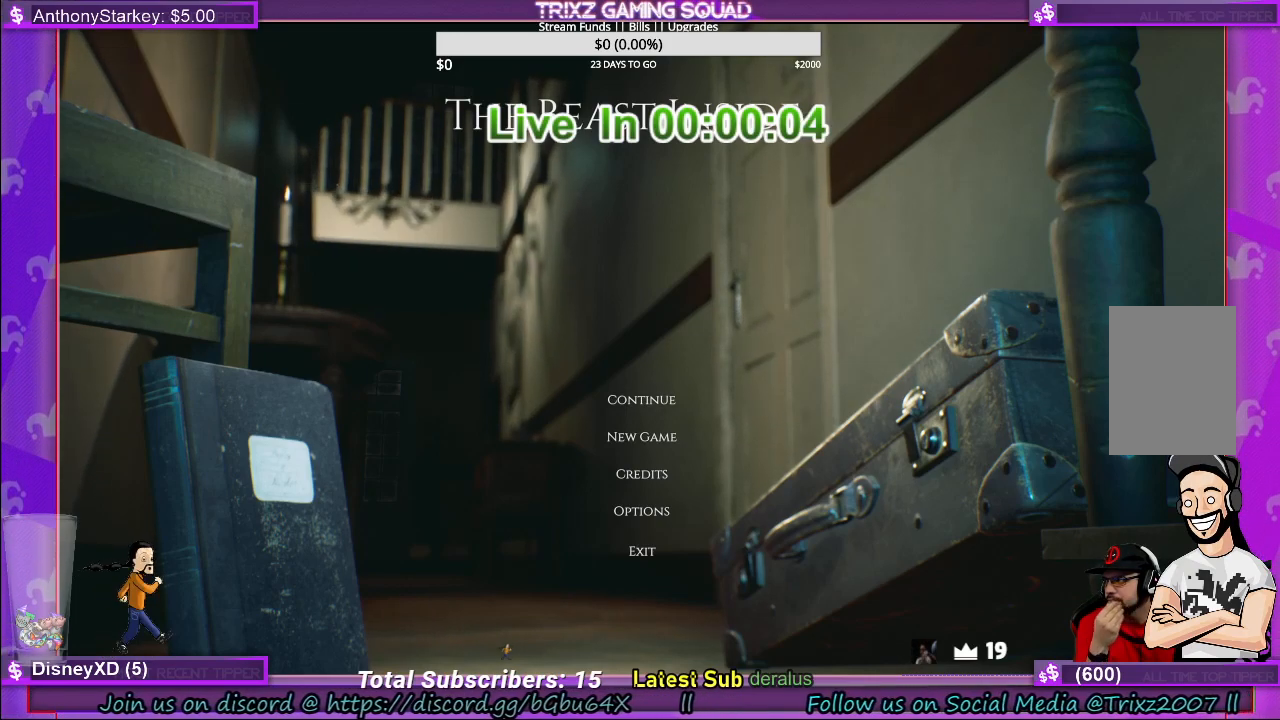
{"keys": [], "mouse": [], "events": [[267, "mouse_left", "down"], [400, "mouse_left", "up"]]}
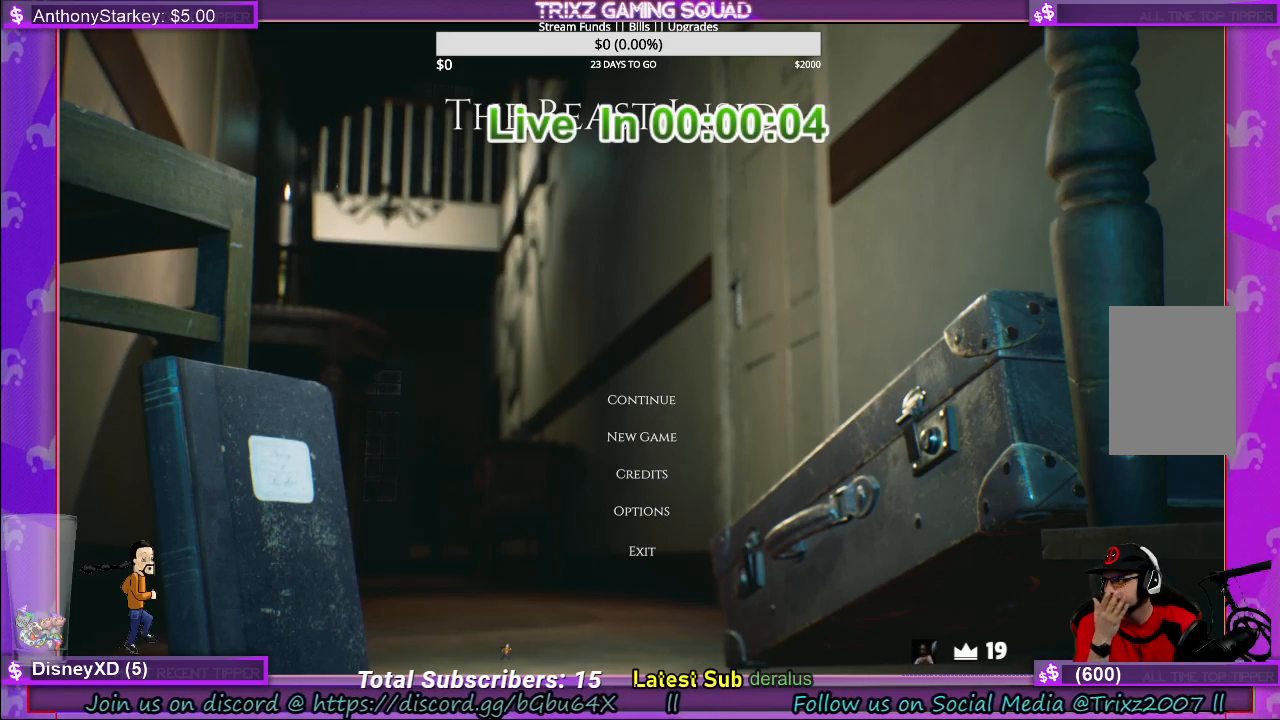
{"keys": [], "mouse": [], "events": []}
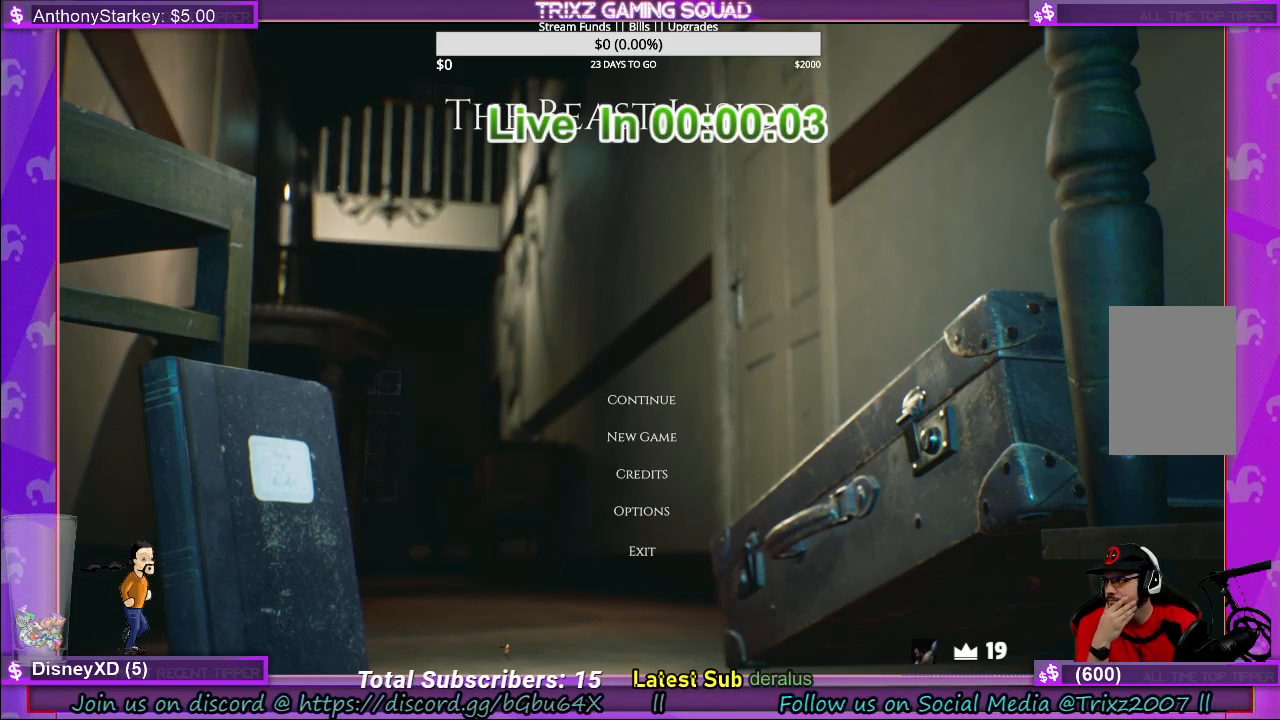
{"keys": [], "mouse": [], "events": []}
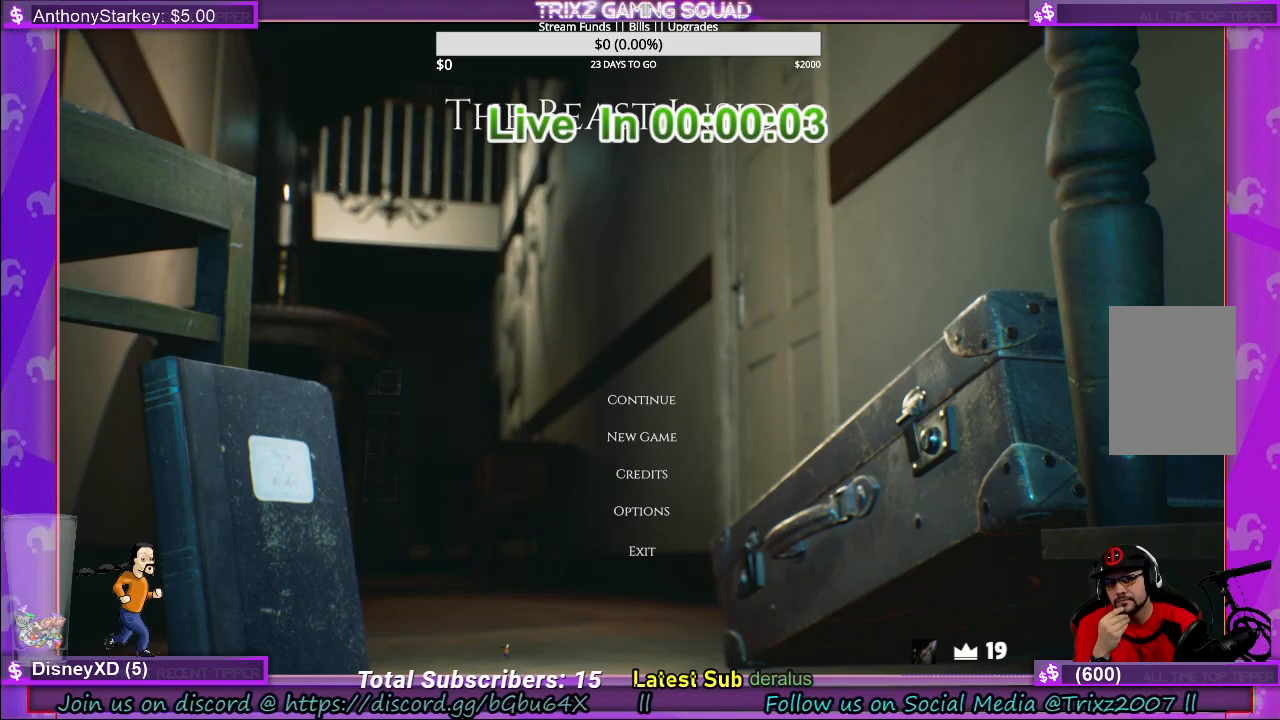
{"keys": [], "mouse": [], "events": []}
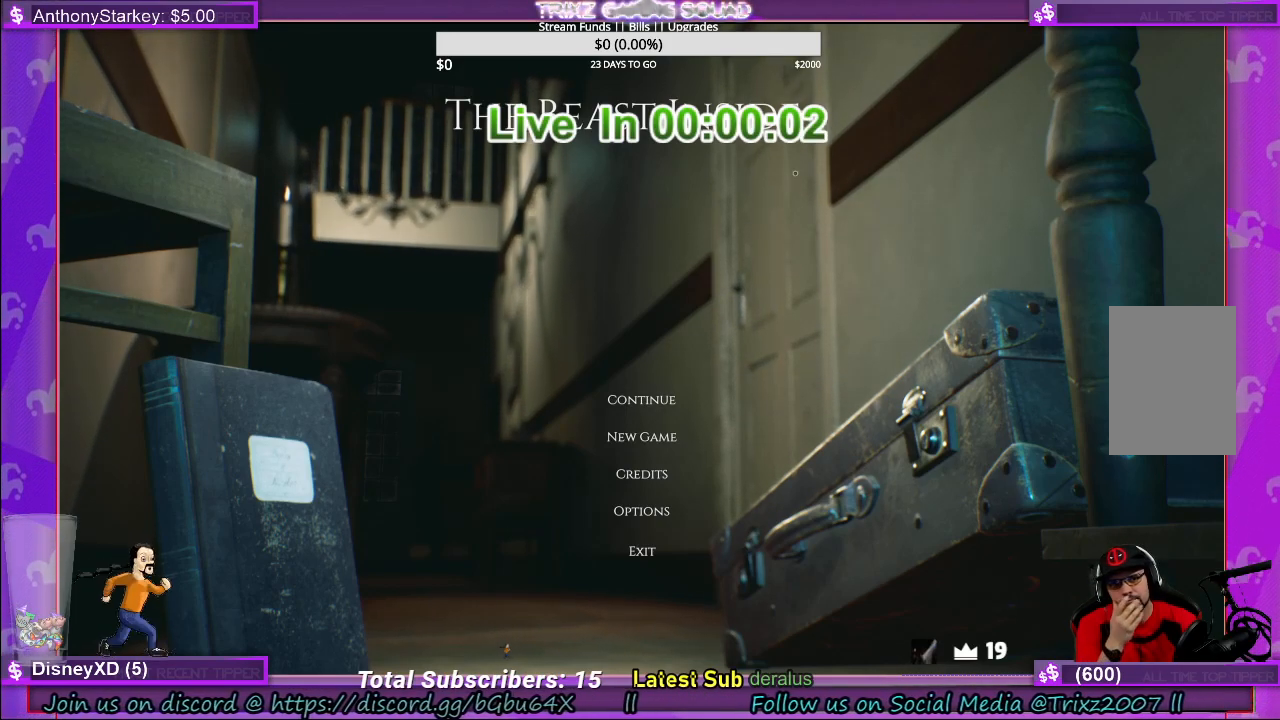
{"keys": [], "mouse": [], "events": [[67, "mouse_right", "down"], [183, "mouse_right", "up"]]}